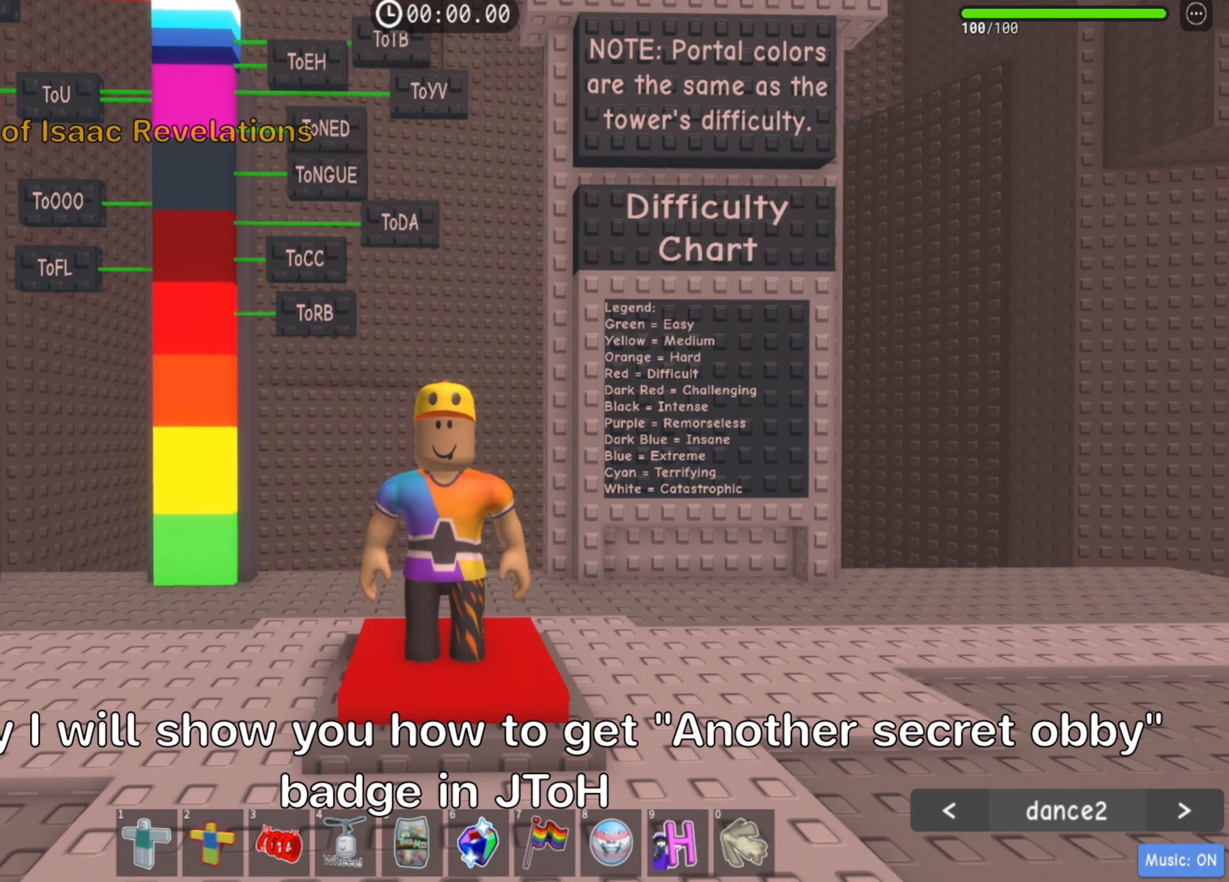
Gameplay with keyboard; each line is a JSON object with the keys held at the frame after it. "events" lists presses ("down") and releases ("up") of ".", "a", "comma", "ctrl", "d", "e", "f", "s", "shift", "space", "tab" and "w" between this image and that frame as [ms after this image, input, new state], when the widget could be followed in between. No other keys are recorded. Mouse input is not recorded.
{"keys": [], "events": []}
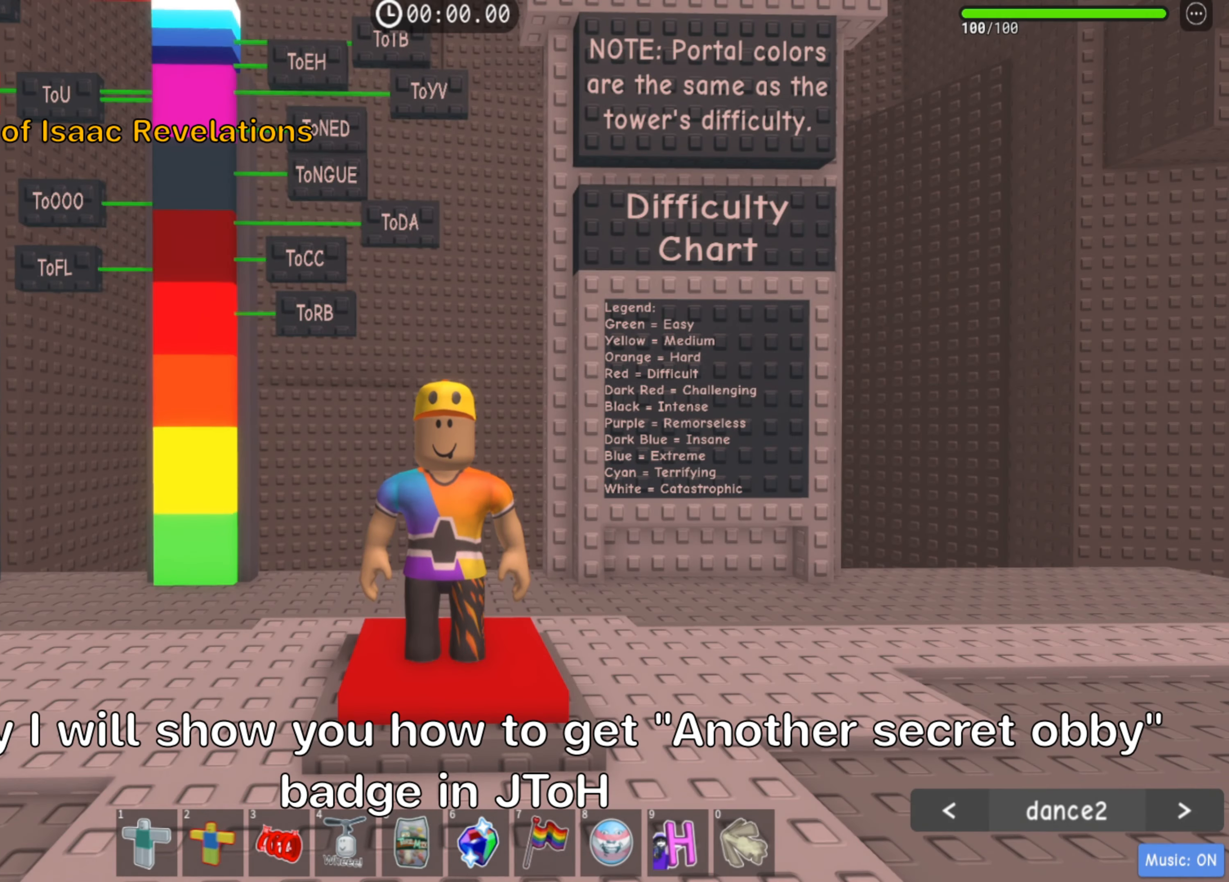
{"keys": [], "events": []}
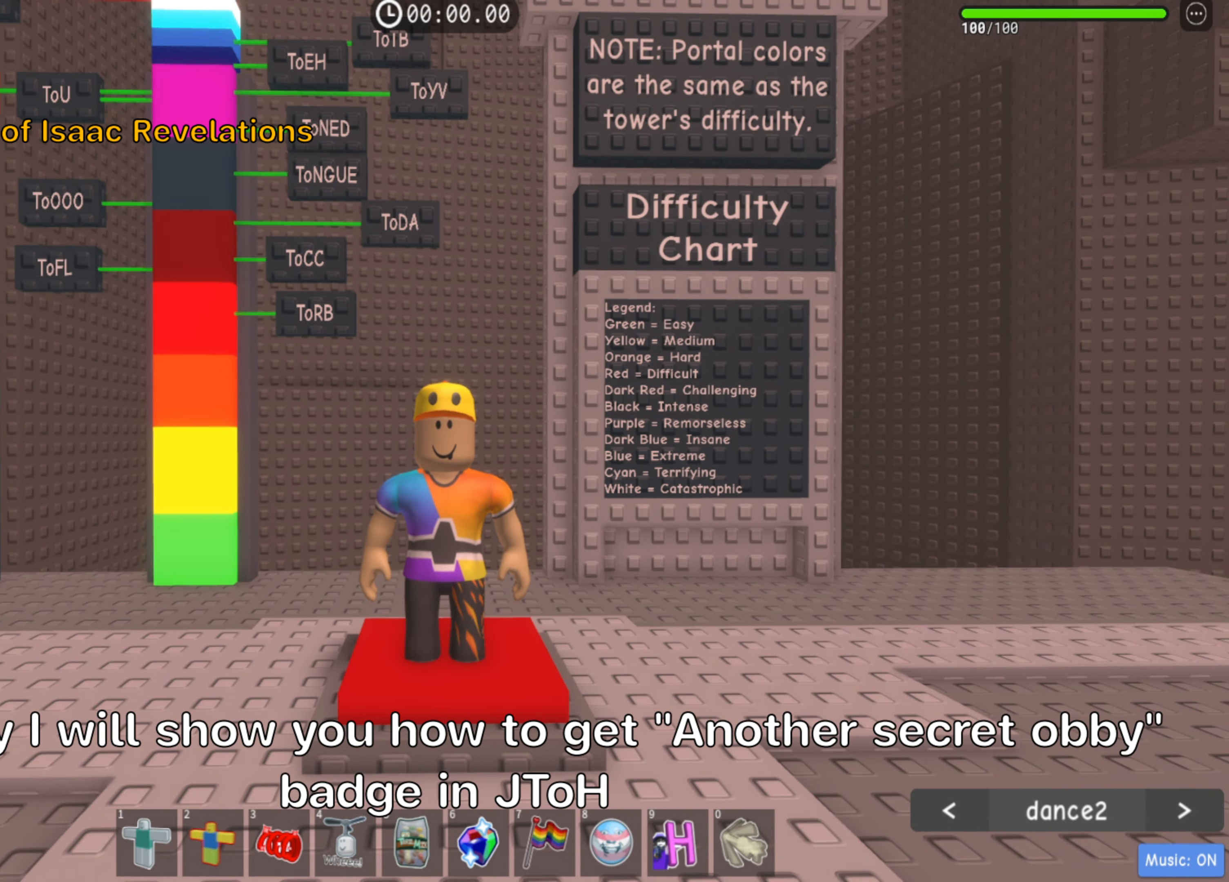
{"keys": [], "events": []}
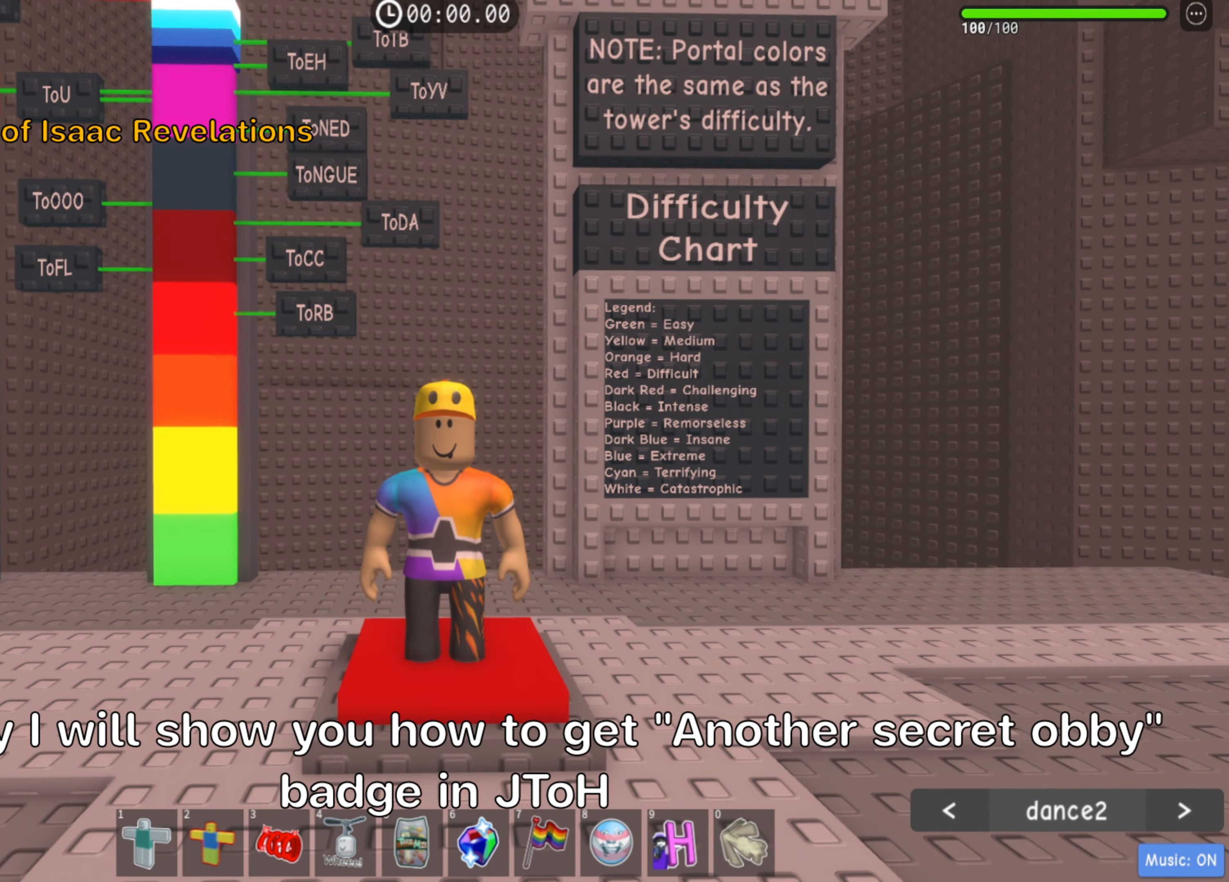
{"keys": [], "events": []}
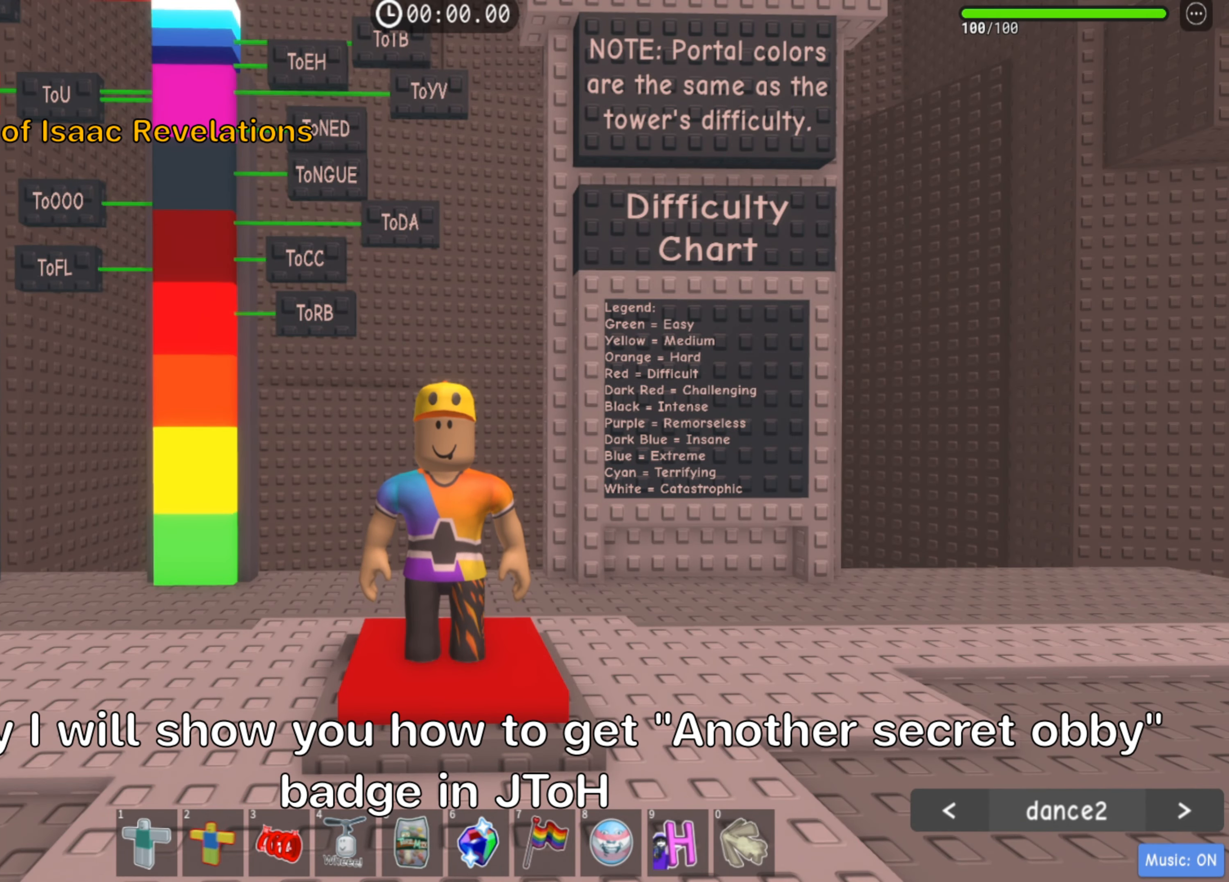
{"keys": [], "events": []}
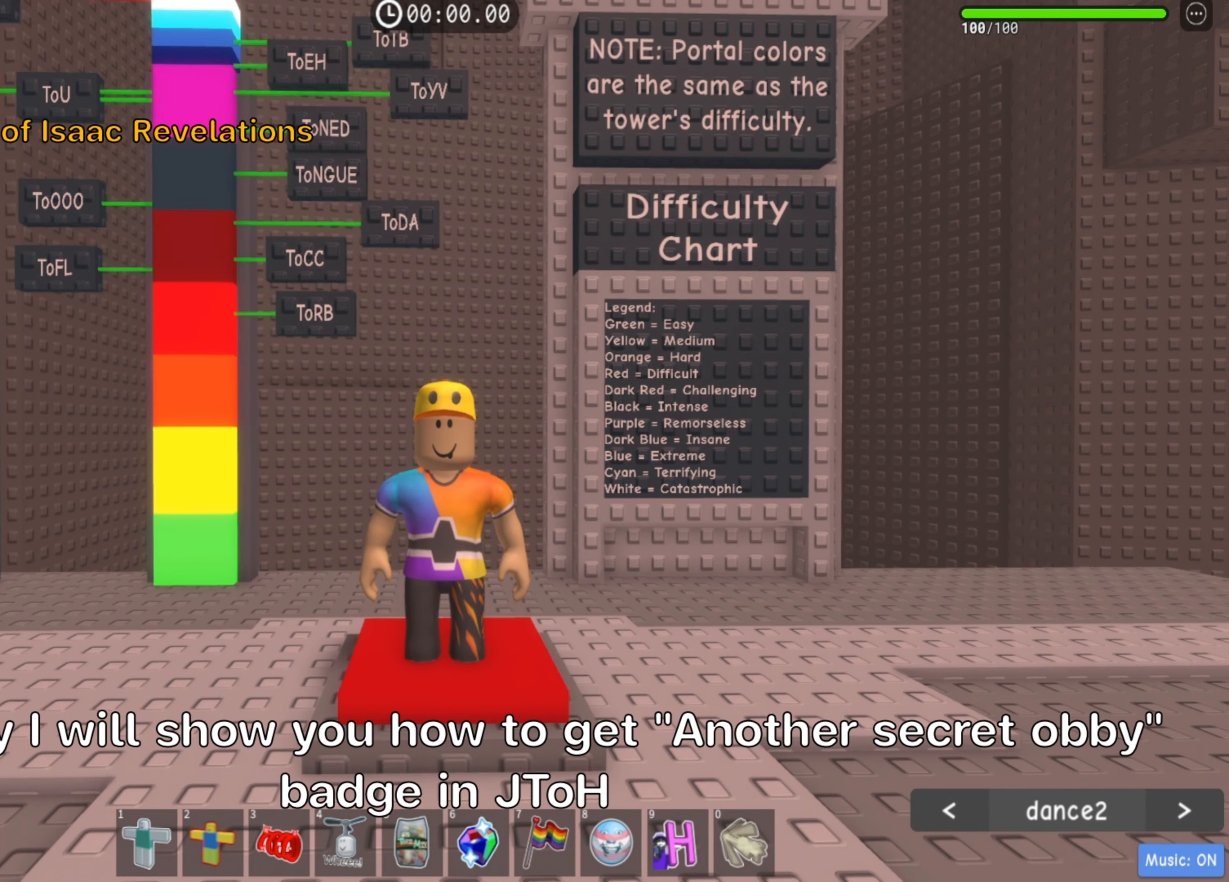
{"keys": [], "events": []}
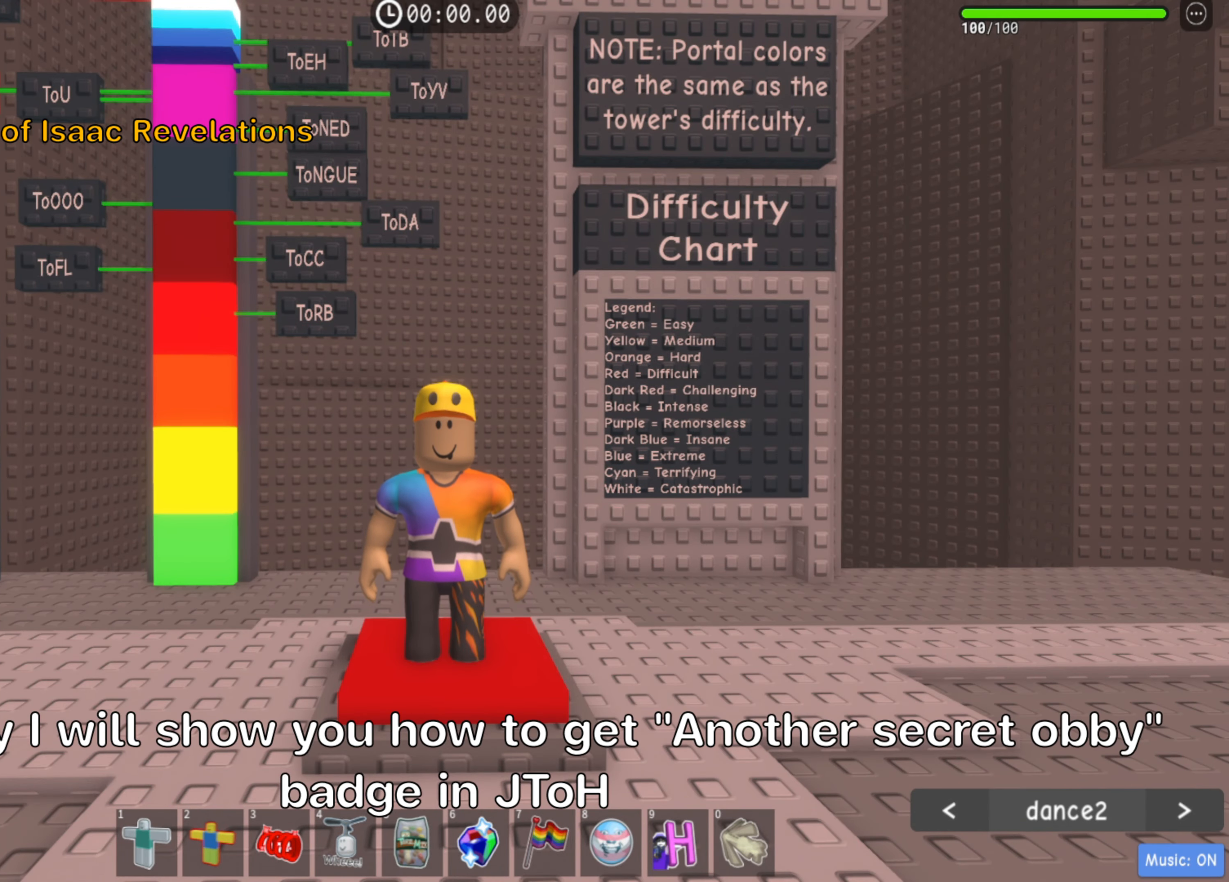
{"keys": [], "events": []}
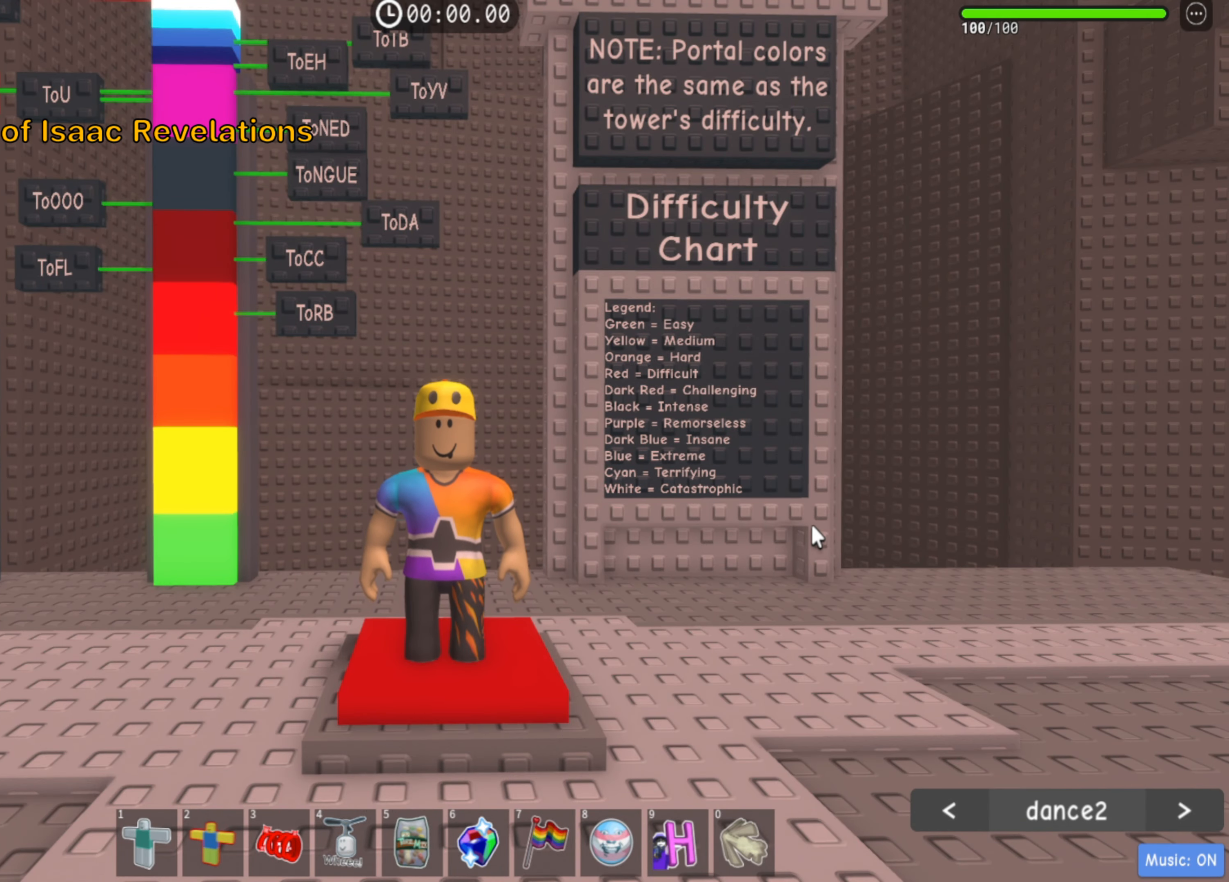
{"keys": [], "events": []}
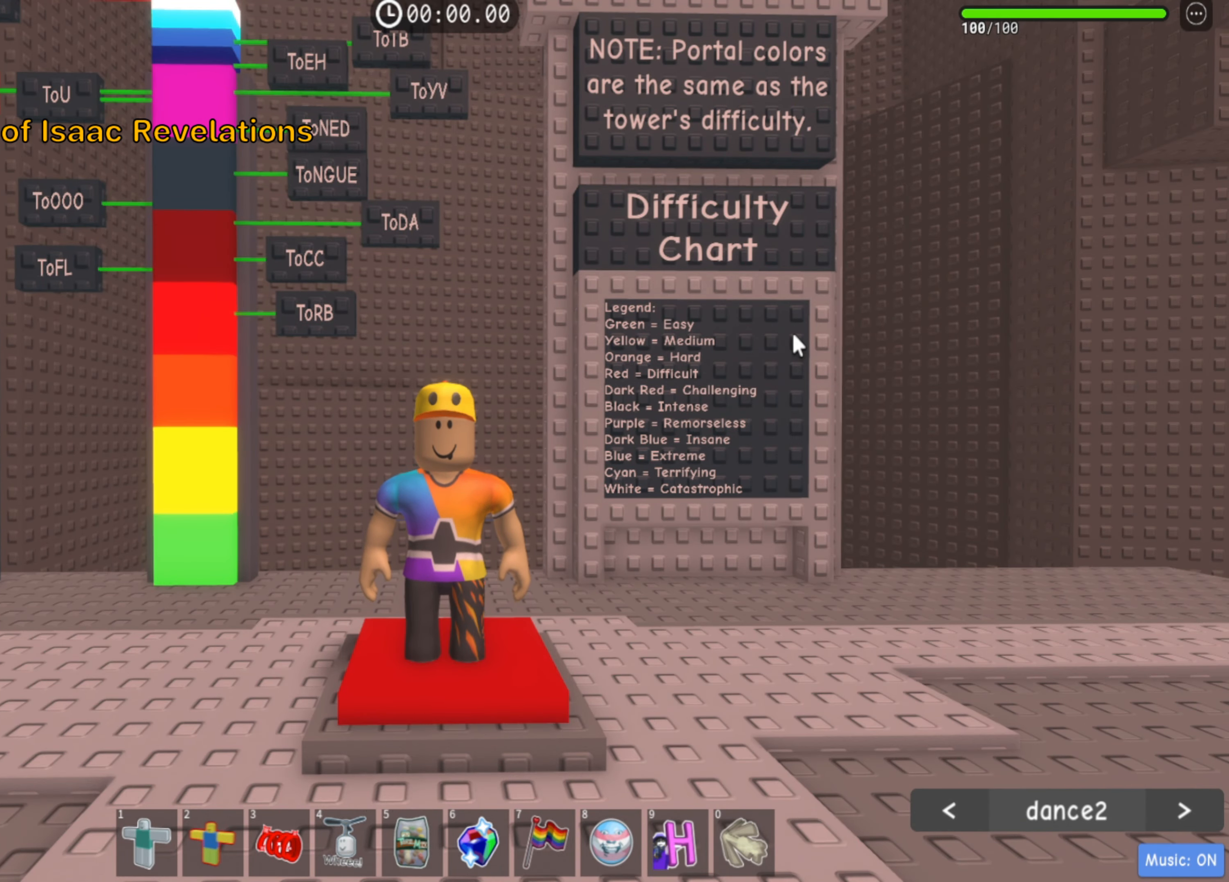
{"keys": [], "events": [[67, "space", "down"], [233, "space", "up"]]}
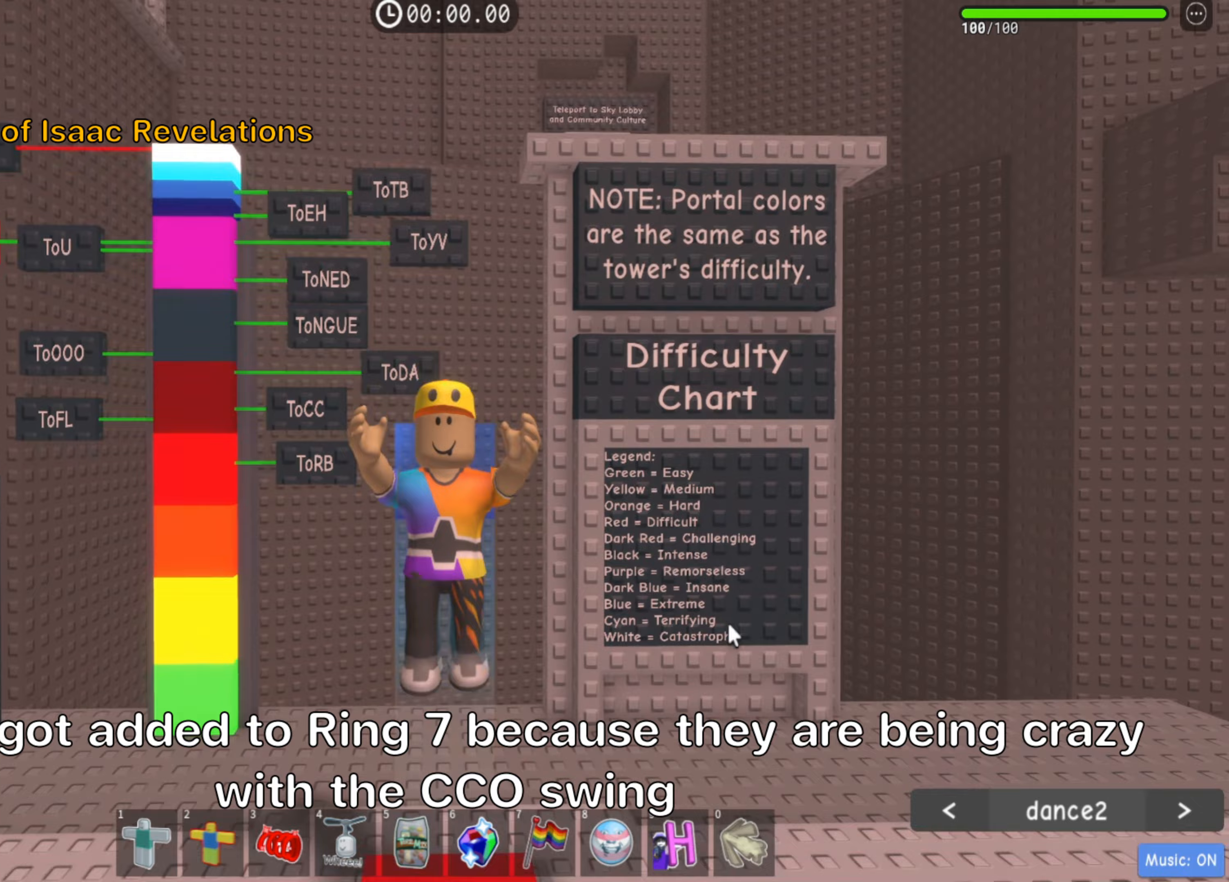
{"keys": [], "events": [[150, "space", "down"], [300, "space", "up"]]}
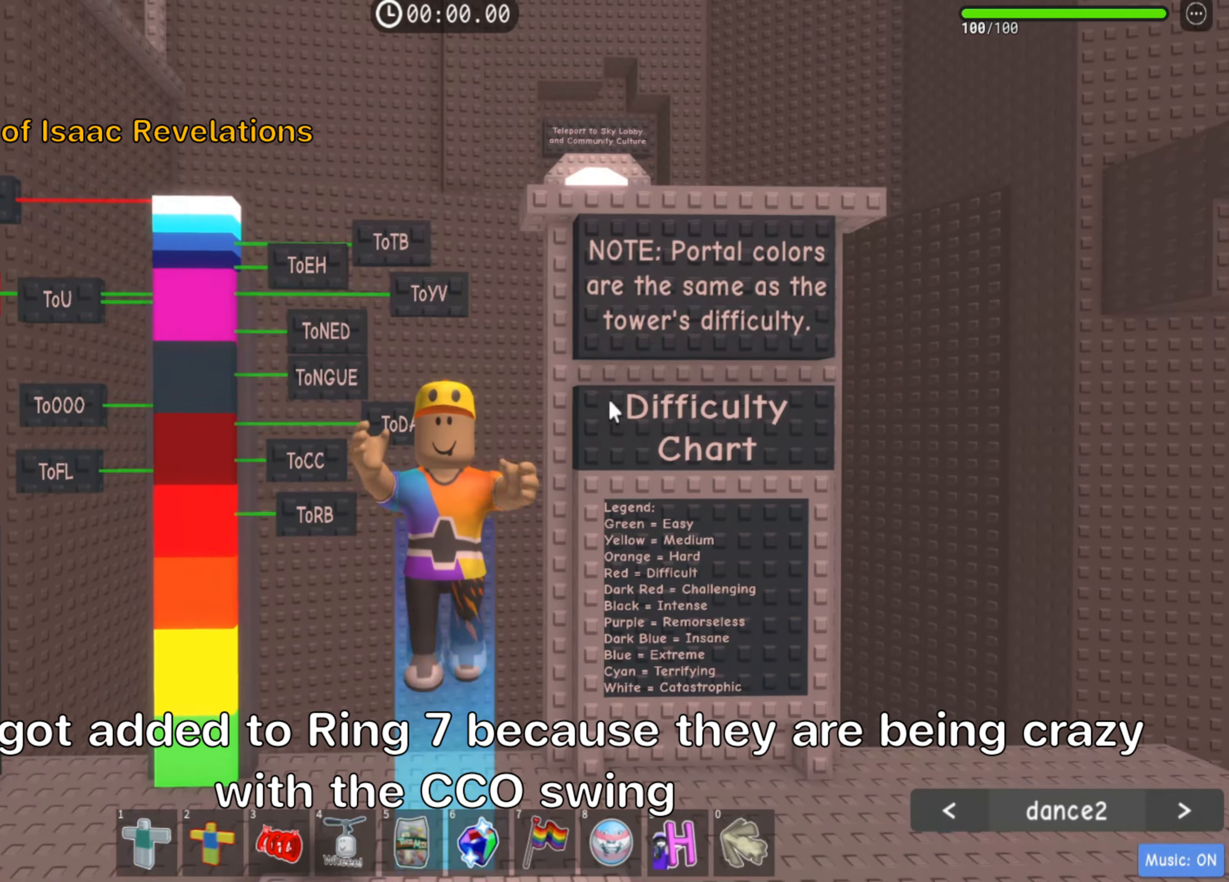
{"keys": ["d"], "events": [[83, "d", "down"]]}
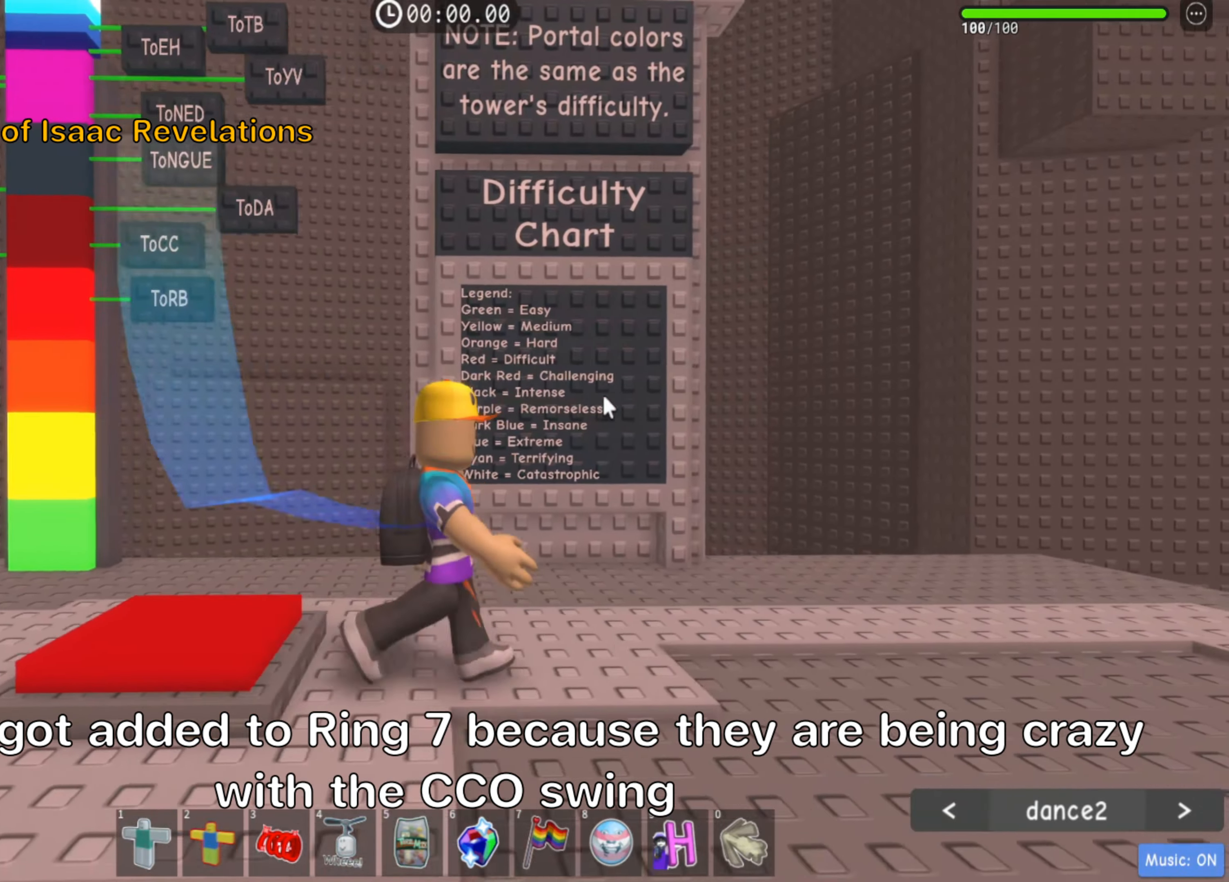
{"keys": ["w"], "events": [[133, "w", "down"], [417, "d", "up"]]}
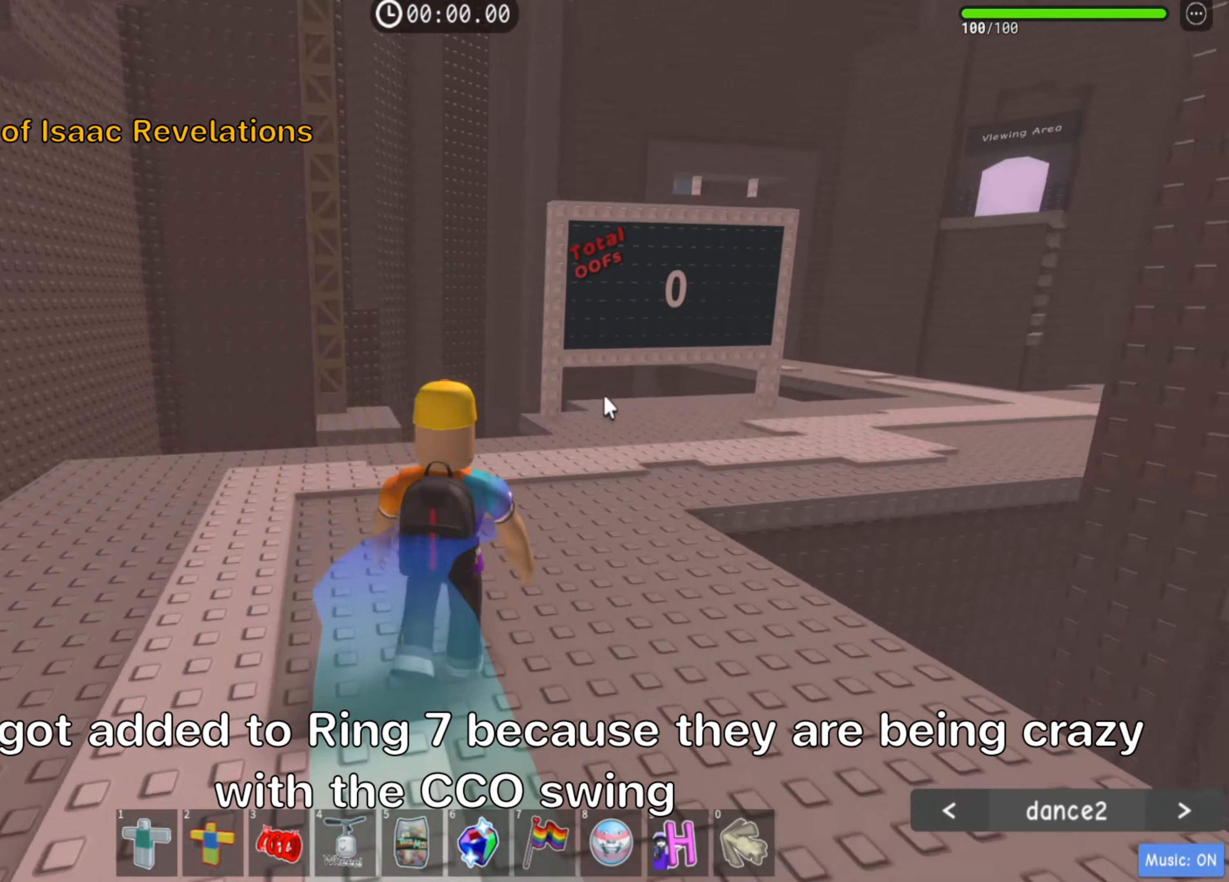
{"keys": ["w"], "events": []}
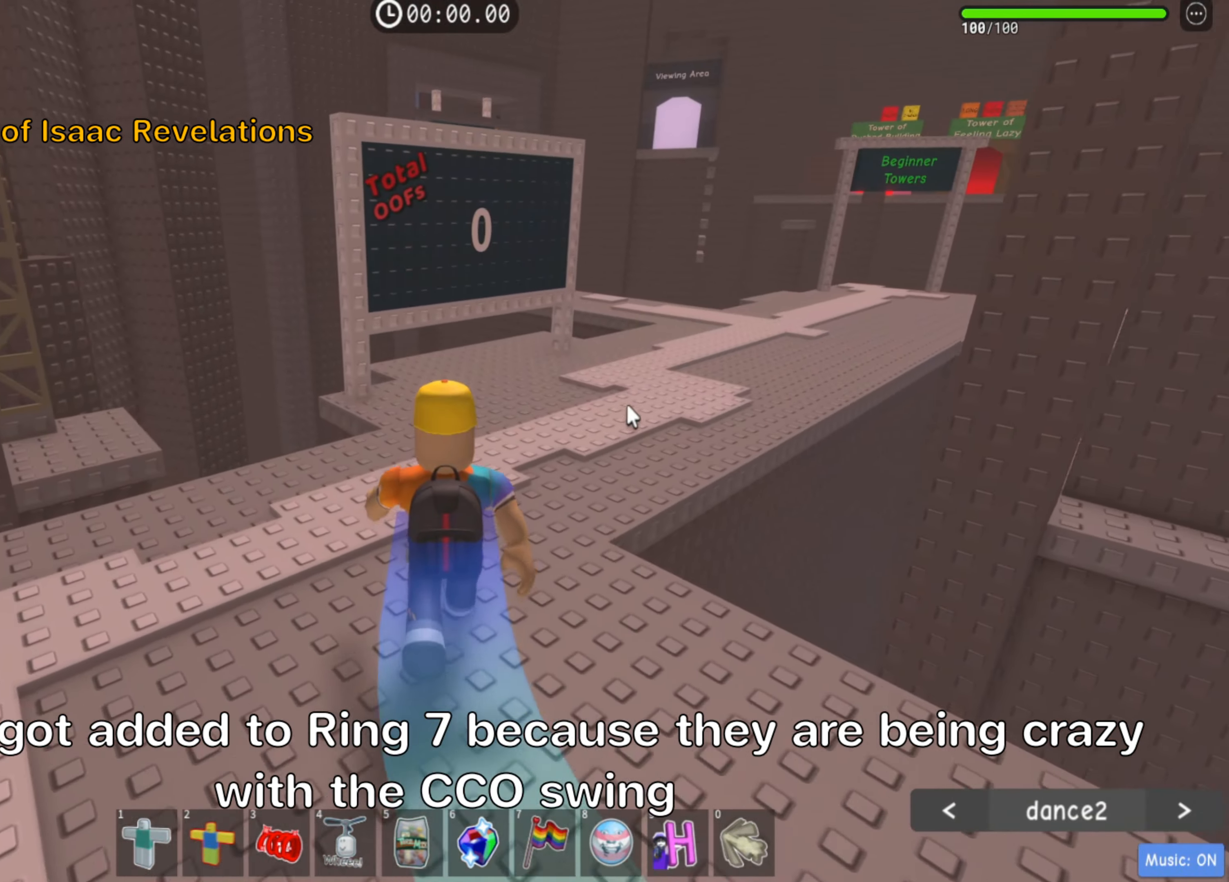
{"keys": ["d", "w"], "events": [[167, "d", "down"]]}
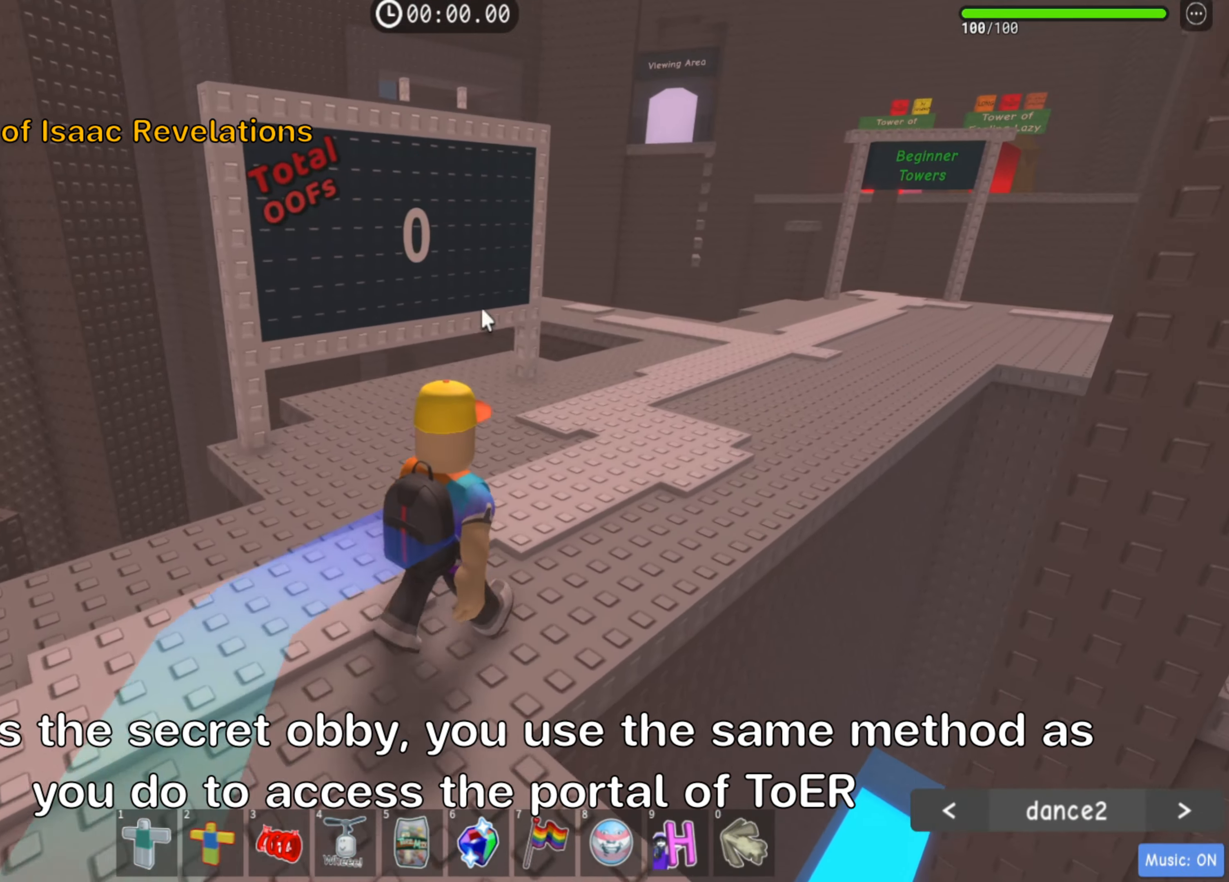
{"keys": ["d", "w"], "events": [[200, "d", "up"], [417, "d", "down"]]}
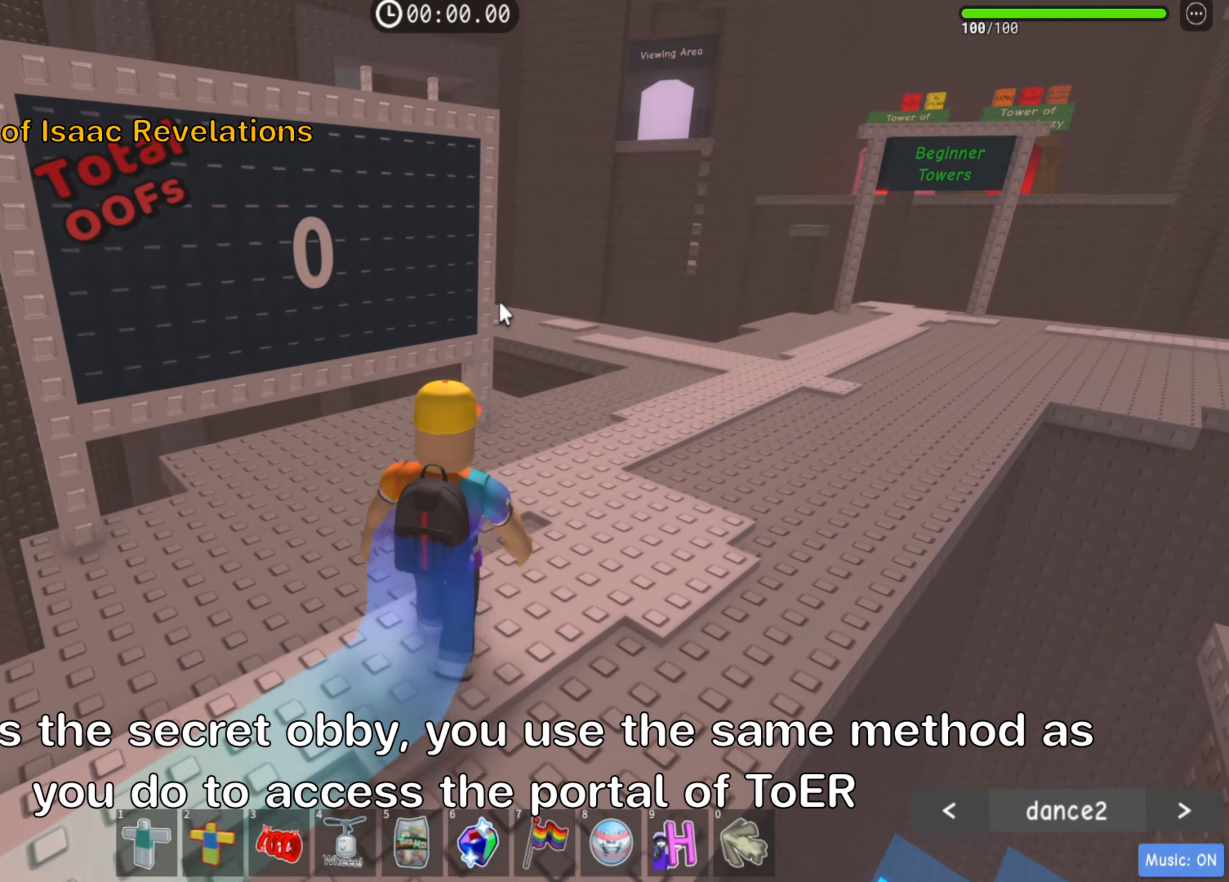
{"keys": ["d", "w"], "events": [[233, "d", "up"], [433, "d", "down"]]}
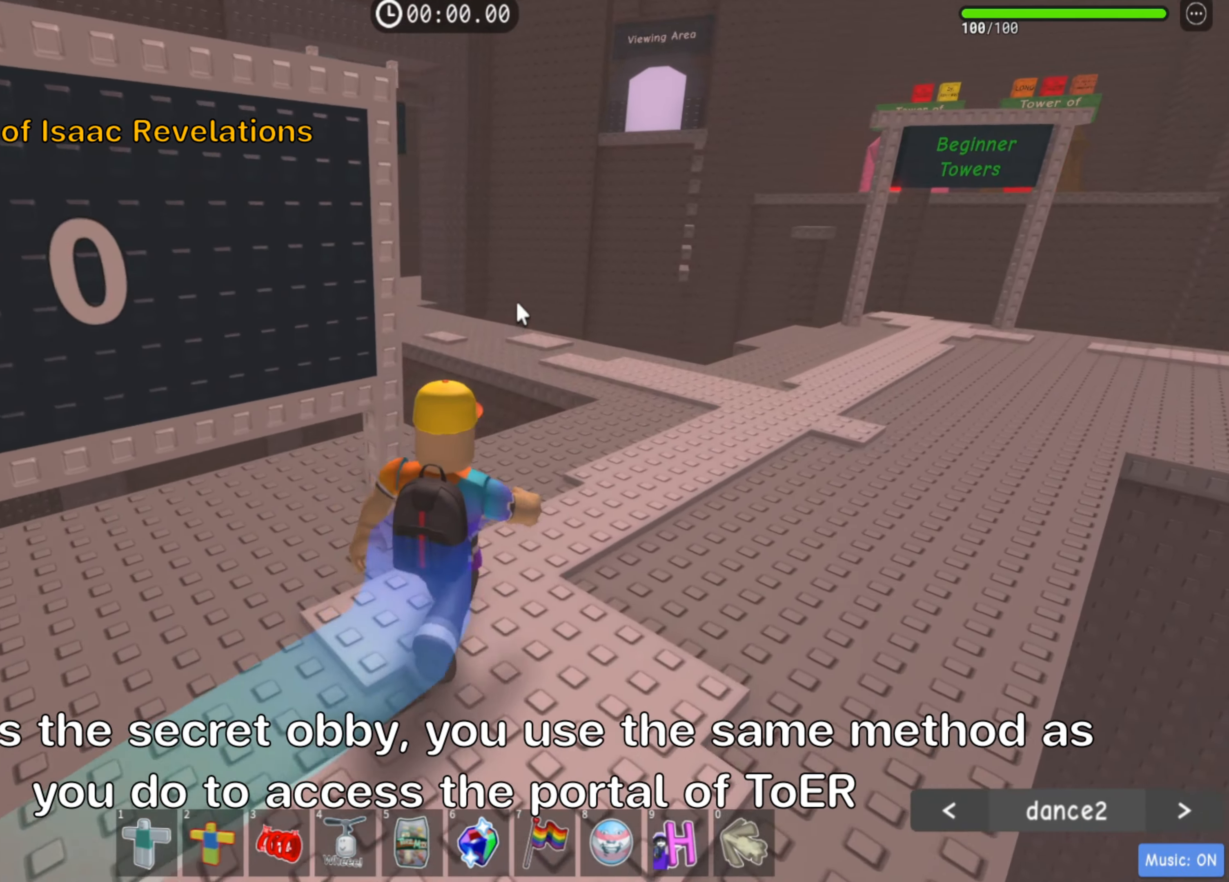
{"keys": ["d", "w"], "events": []}
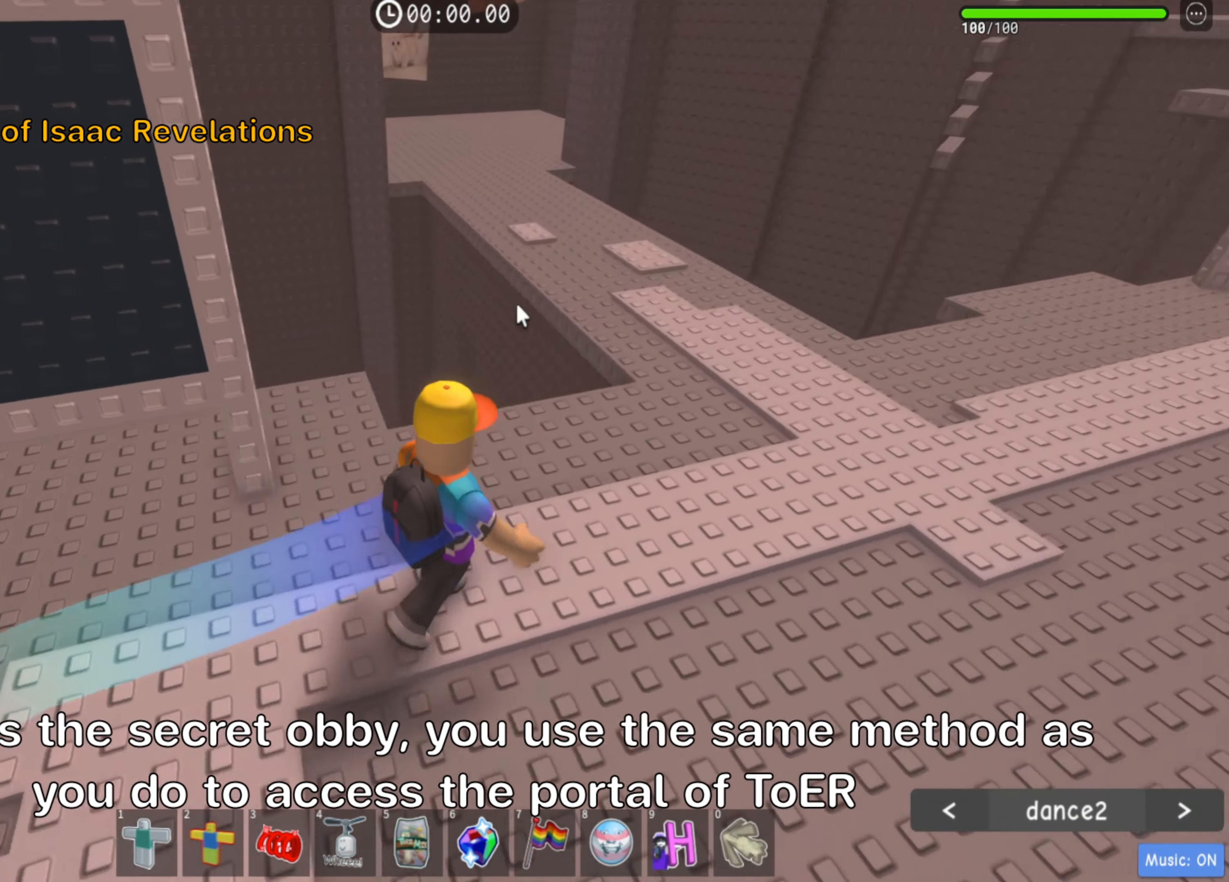
{"keys": ["d", "space", "w"], "events": [[467, "space", "down"]]}
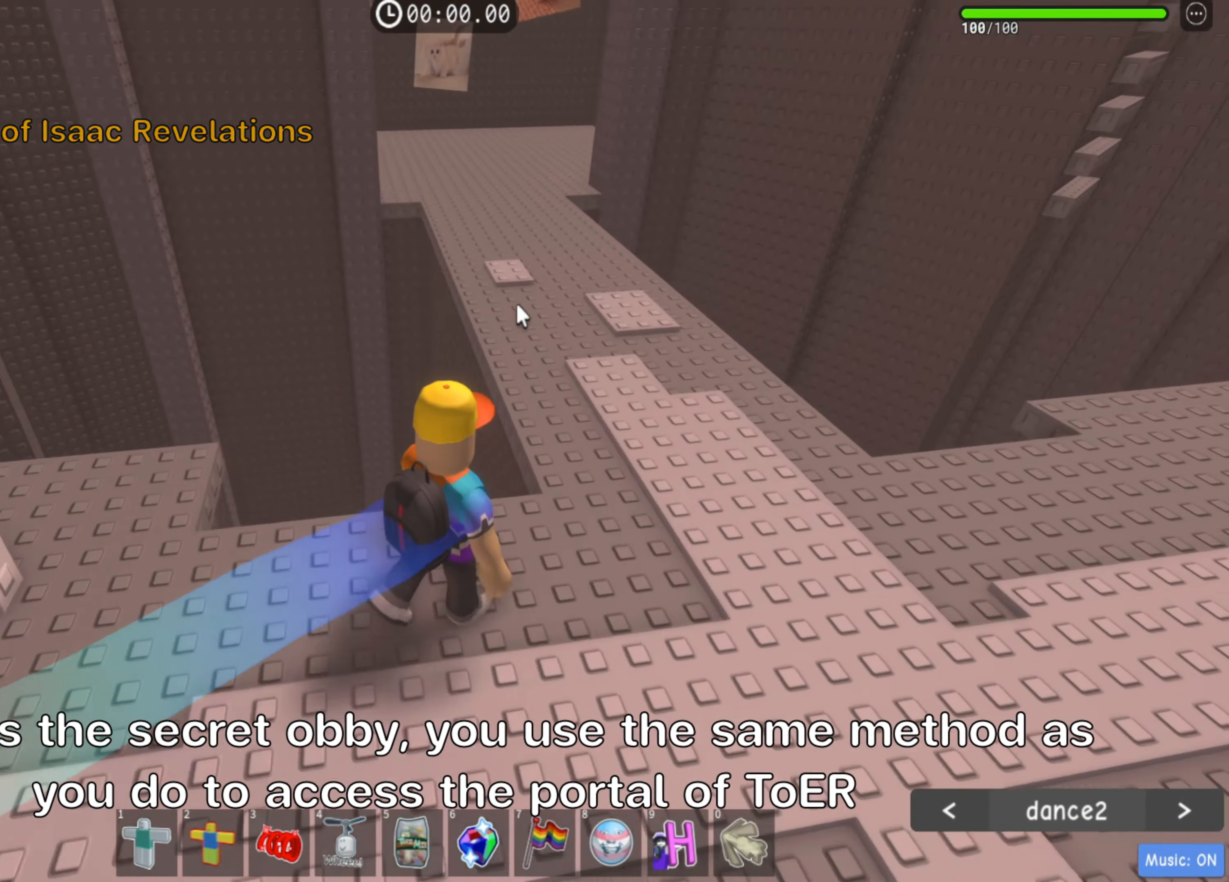
{"keys": ["w"], "events": [[100, "space", "up"], [383, "d", "up"]]}
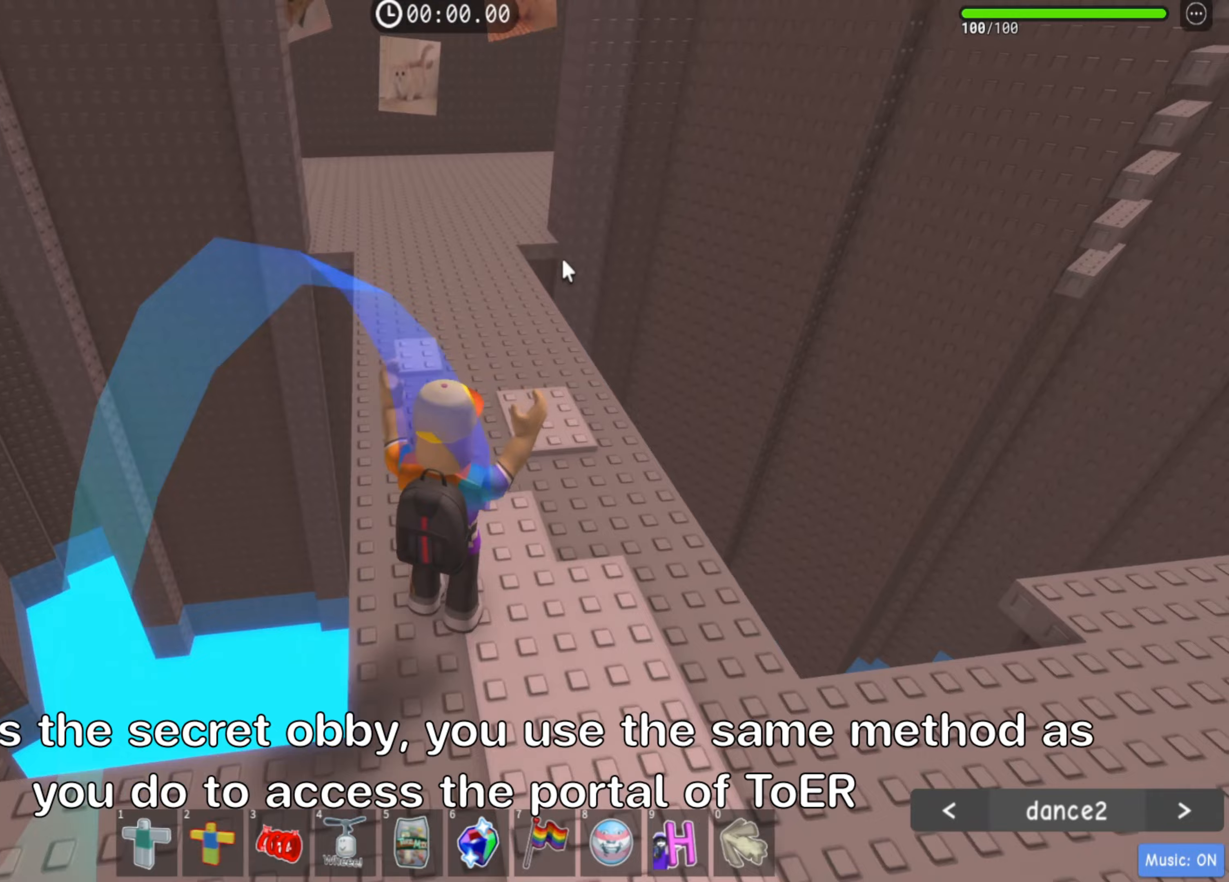
{"keys": ["w"], "events": []}
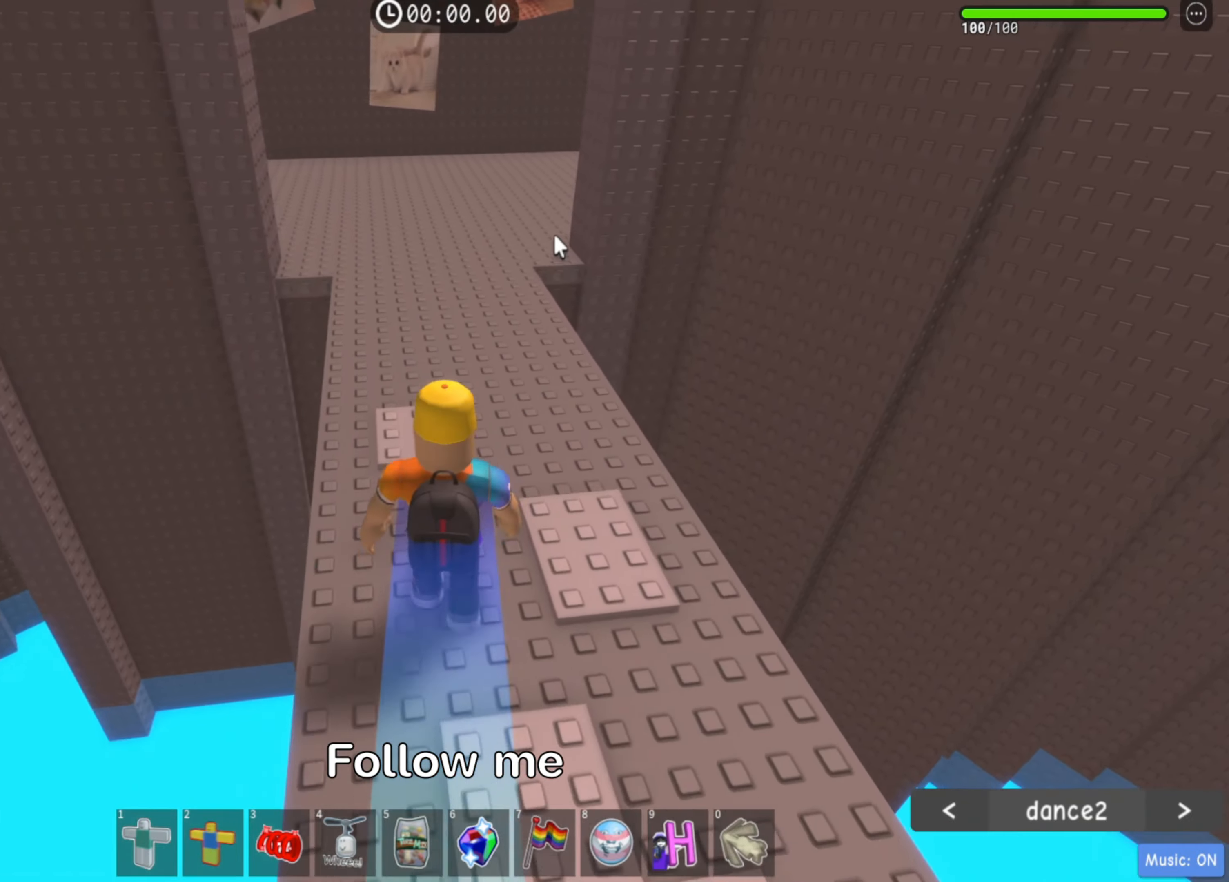
{"keys": ["w"], "events": []}
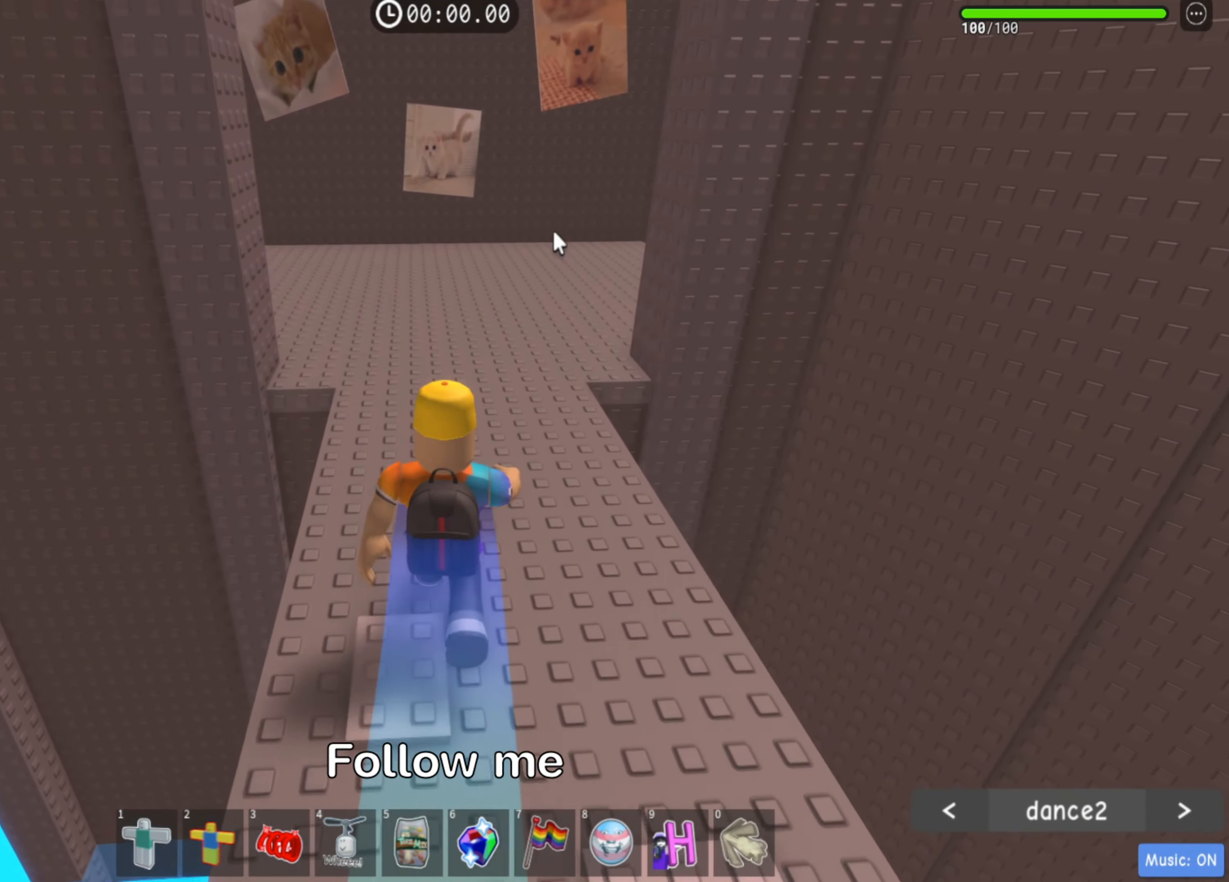
{"keys": ["w"], "events": [[350, "shift", "down"], [467, "shift", "up"]]}
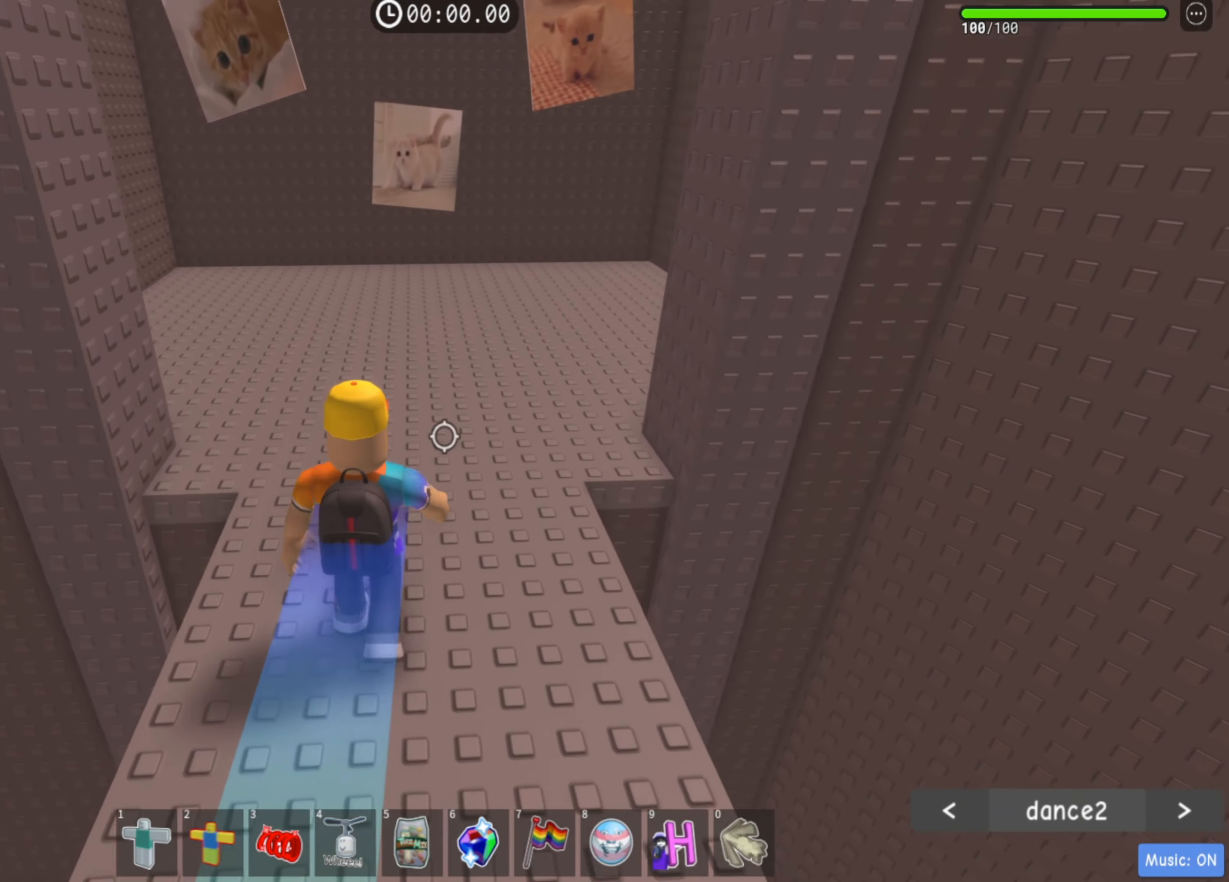
{"keys": ["w"], "events": []}
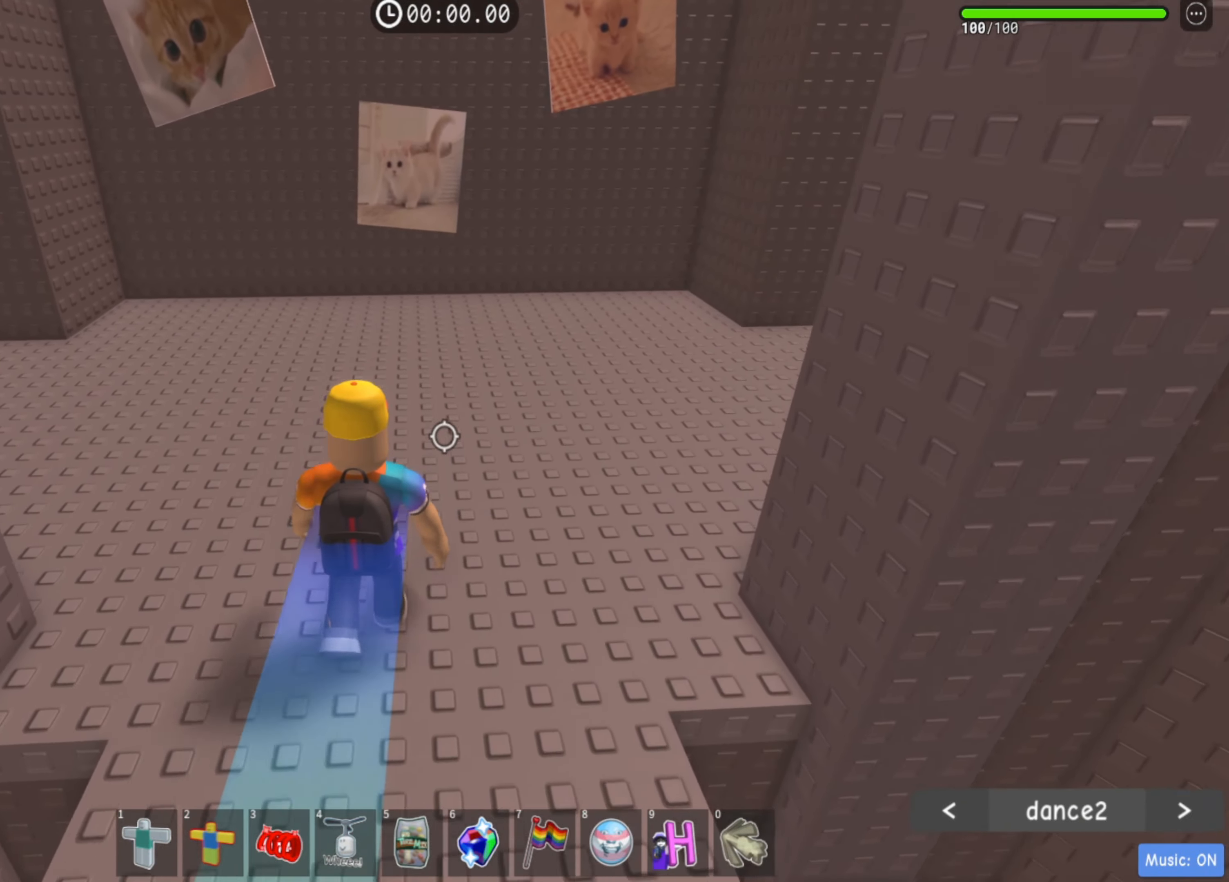
{"keys": ["a", "w"], "events": [[350, "a", "down"]]}
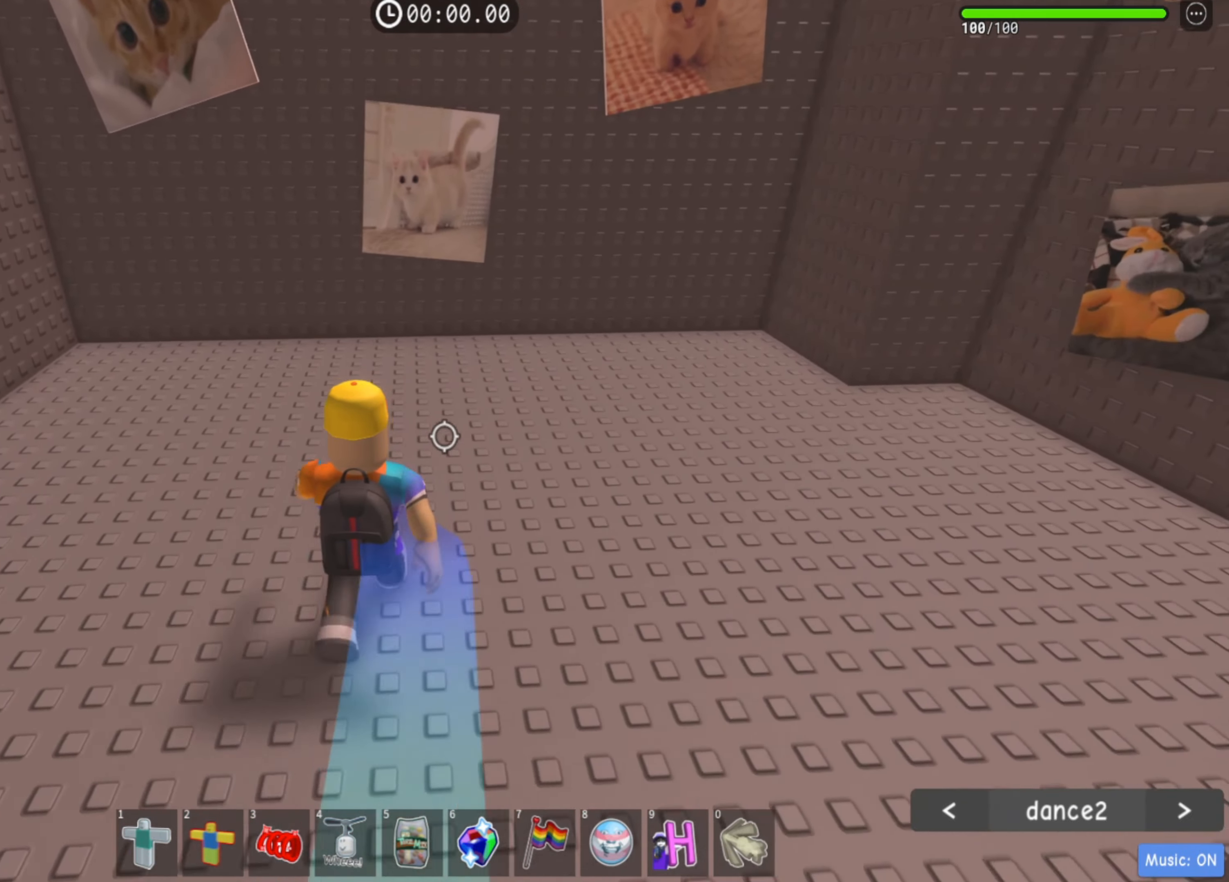
{"keys": ["w"], "events": [[217, "a", "up"]]}
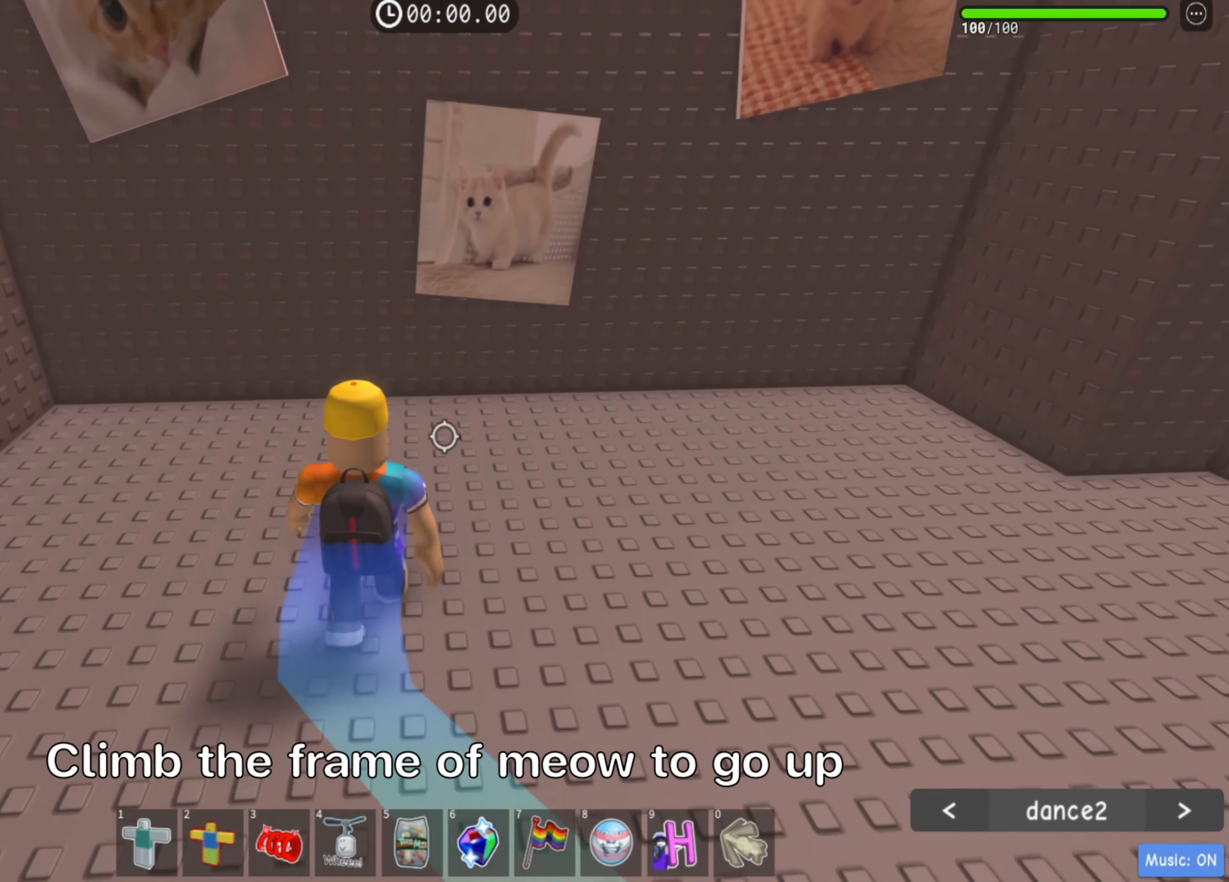
{"keys": ["w"], "events": []}
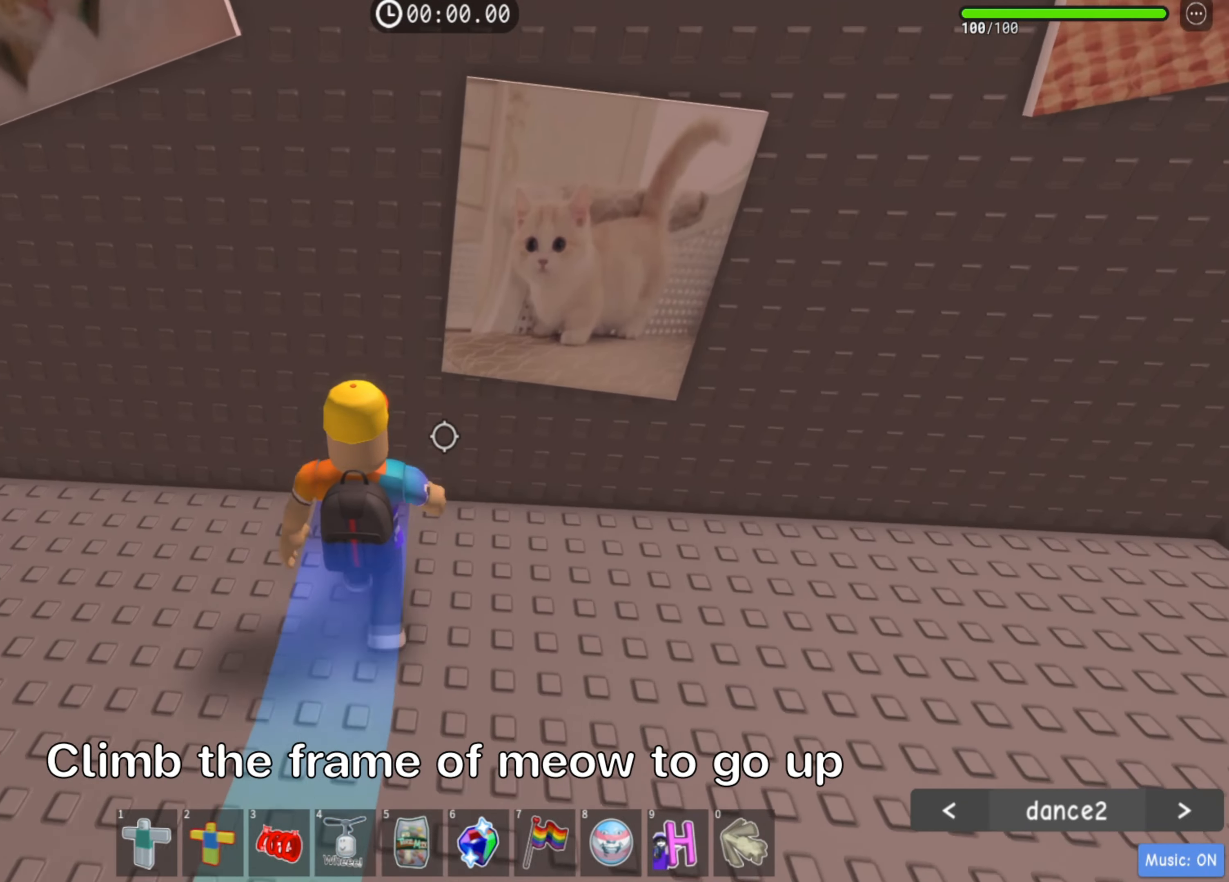
{"keys": ["d", "w"], "events": [[350, "space", "down"], [500, "d", "down"], [500, "space", "up"]]}
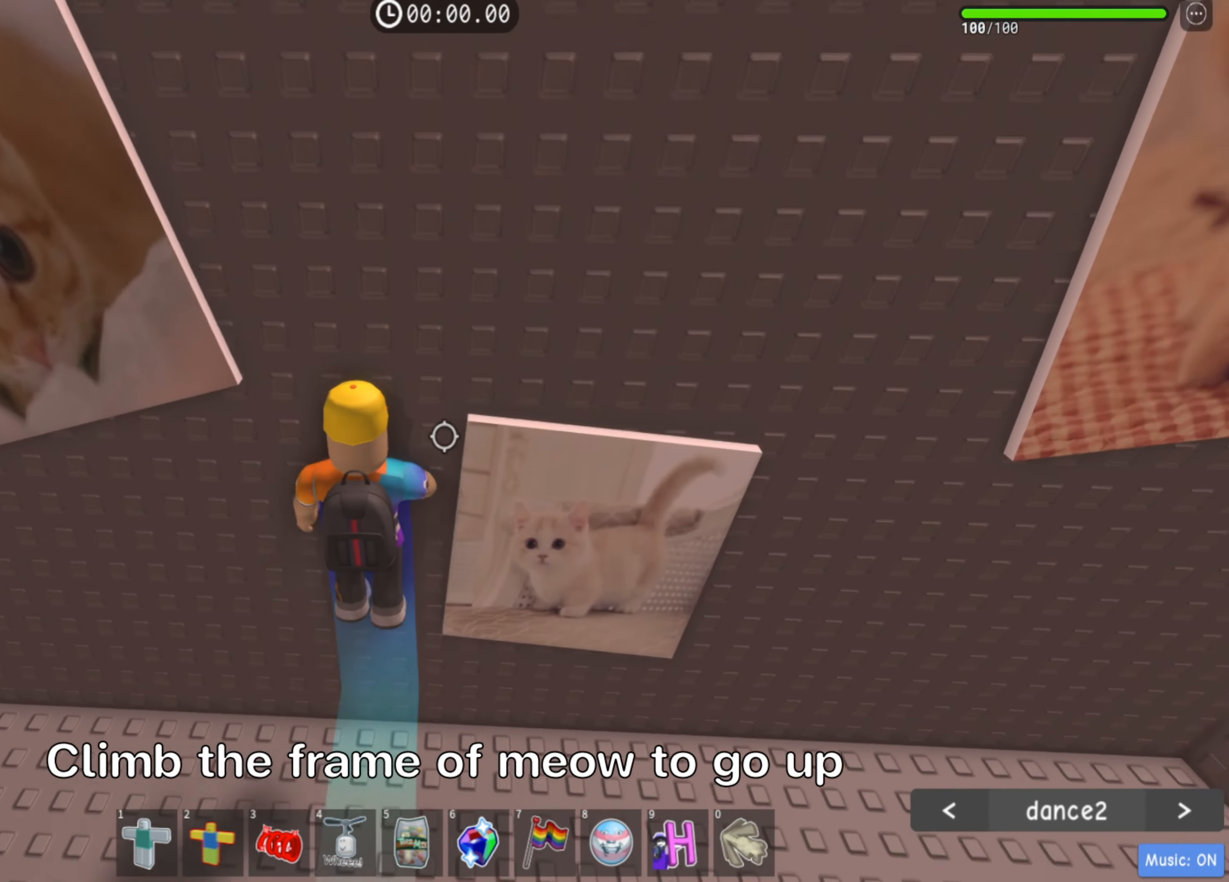
{"keys": ["d", "w"], "events": []}
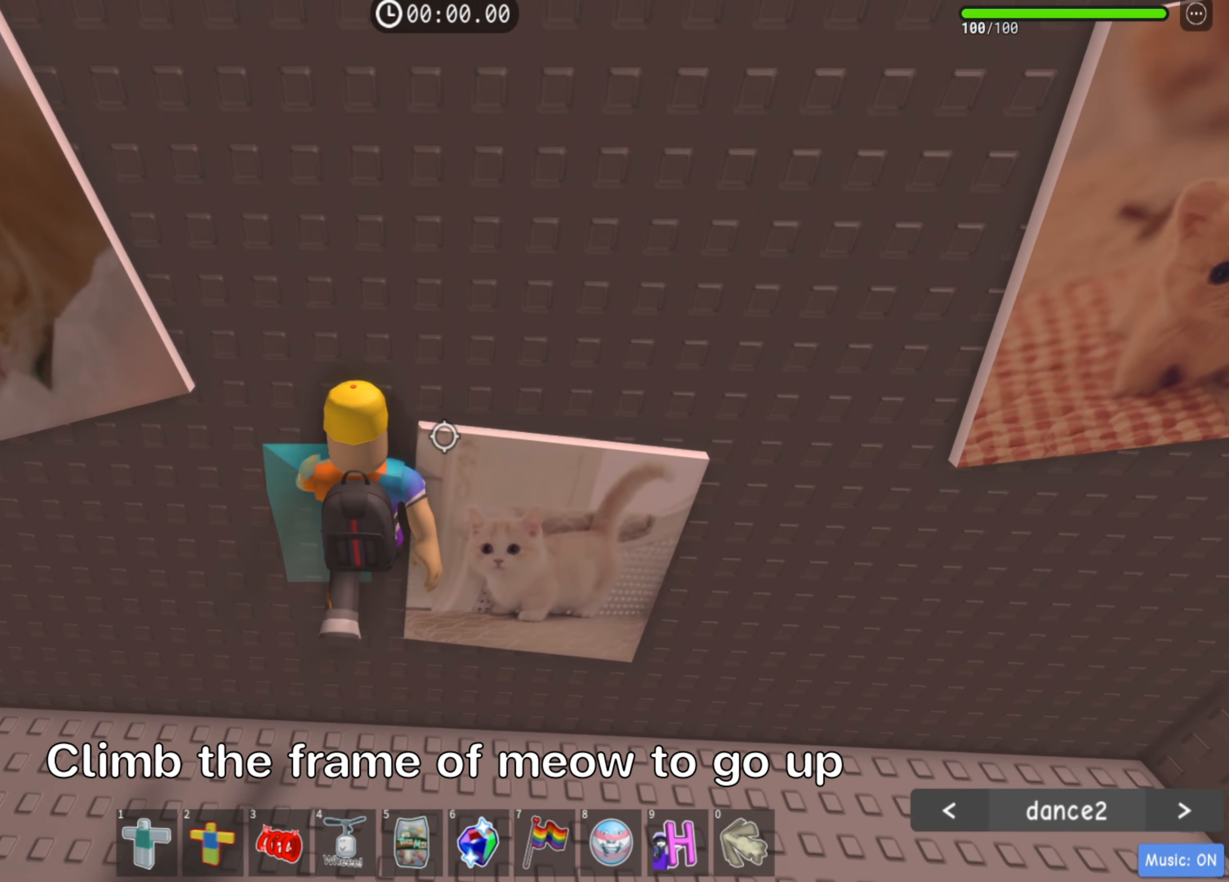
{"keys": ["w"], "events": [[83, "space", "down"], [250, "space", "up"], [417, "d", "up"]]}
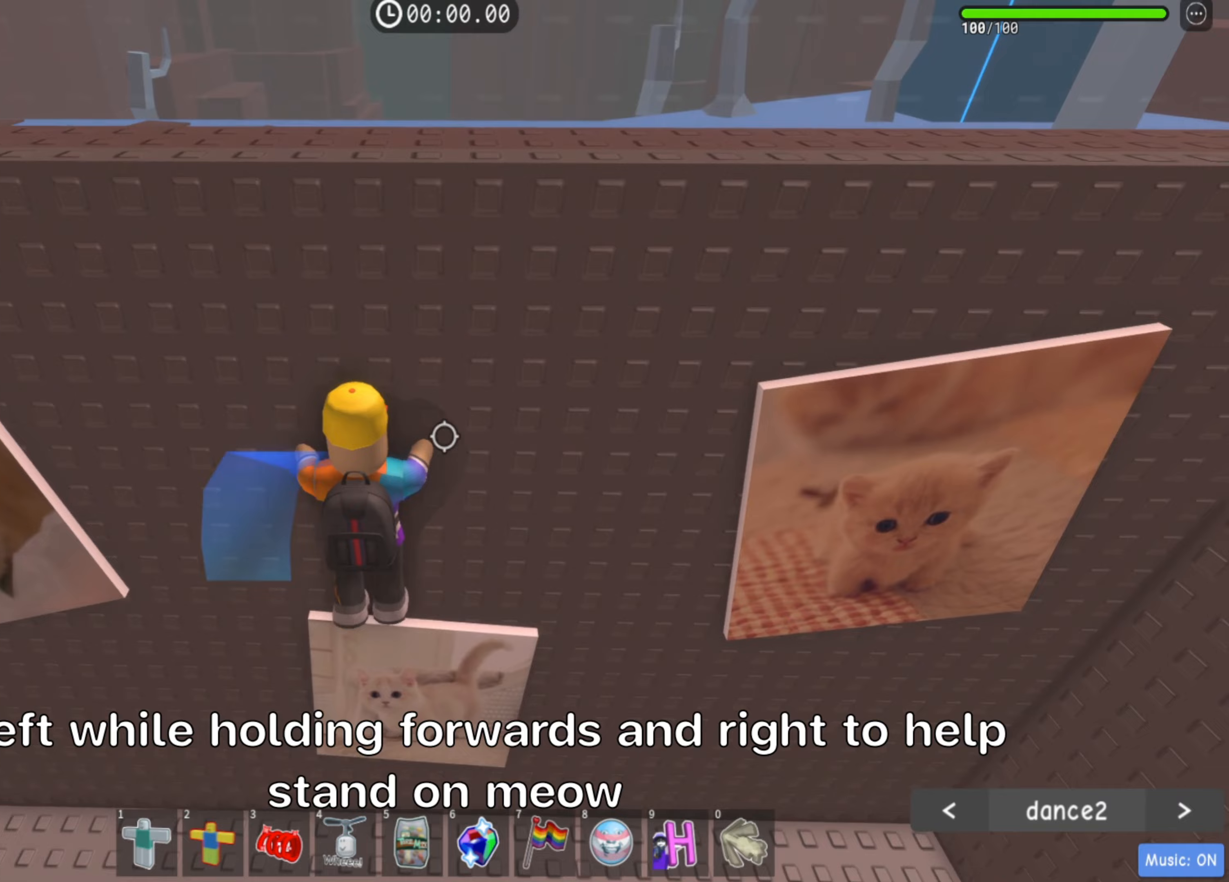
{"keys": ["a", "w"], "events": [[50, "a", "down"], [117, "w", "up"], [183, "space", "down"], [350, "space", "up"], [417, "w", "down"]]}
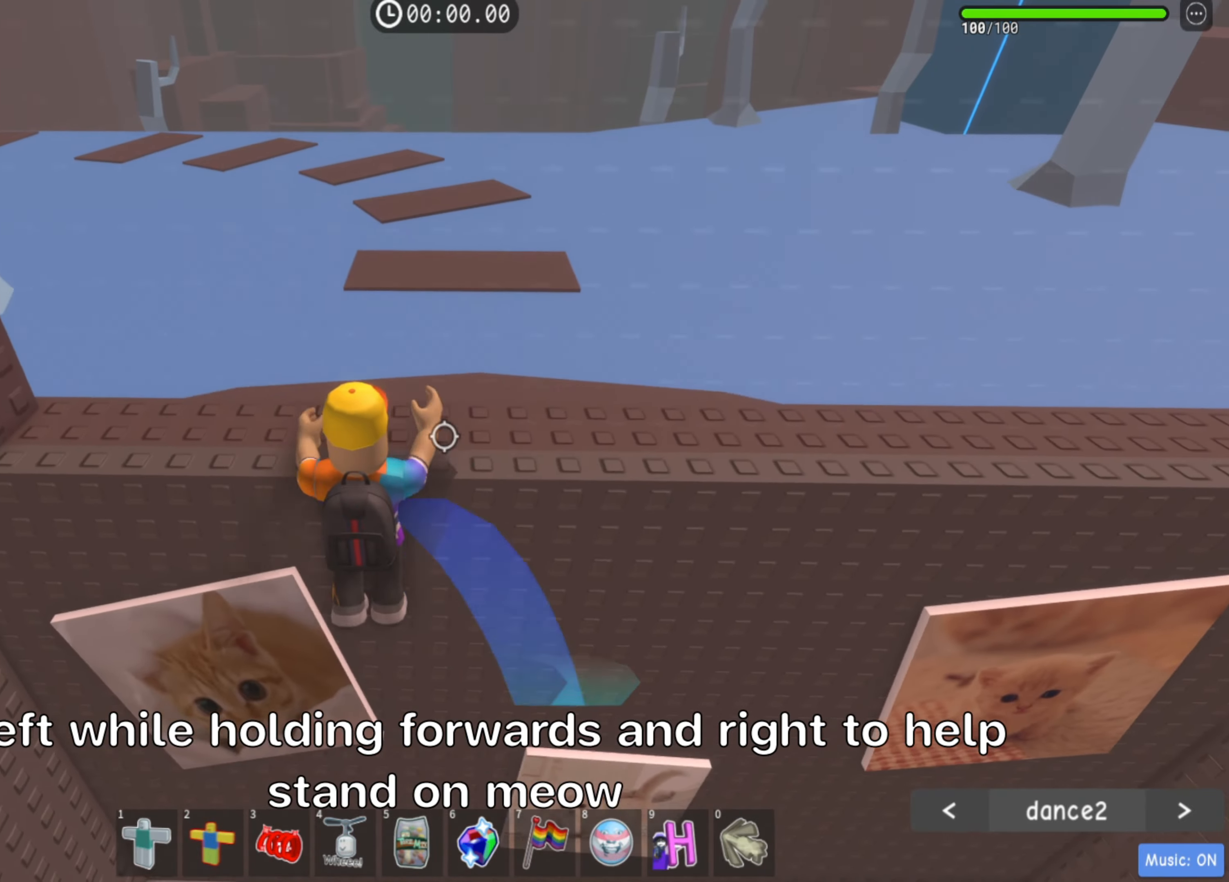
{"keys": ["w"], "events": [[133, "space", "down"], [283, "space", "up"], [417, "a", "up"]]}